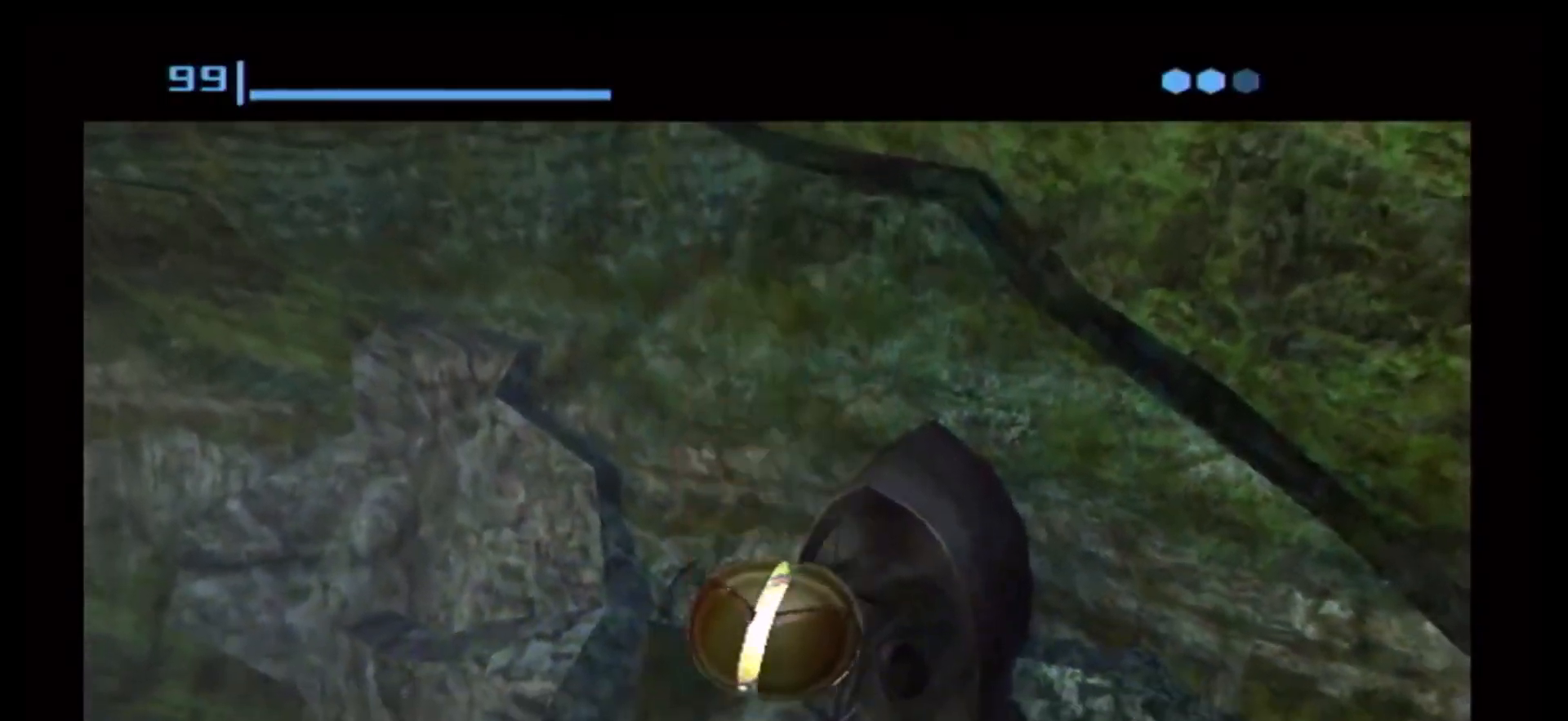
Gameplay with a controller (Nintendo layout); each line is a JSON object with the inputs held at the frame after it. "events" lists button and stick changes between this image and that frame as [ms after this image, input, new state], when the widget could be followed in between. Not read: L3 R3.
{"buttons": [], "left_stick": "center", "right_stick": "center", "events": [[200, "A", "down"], [283, "A", "up"]]}
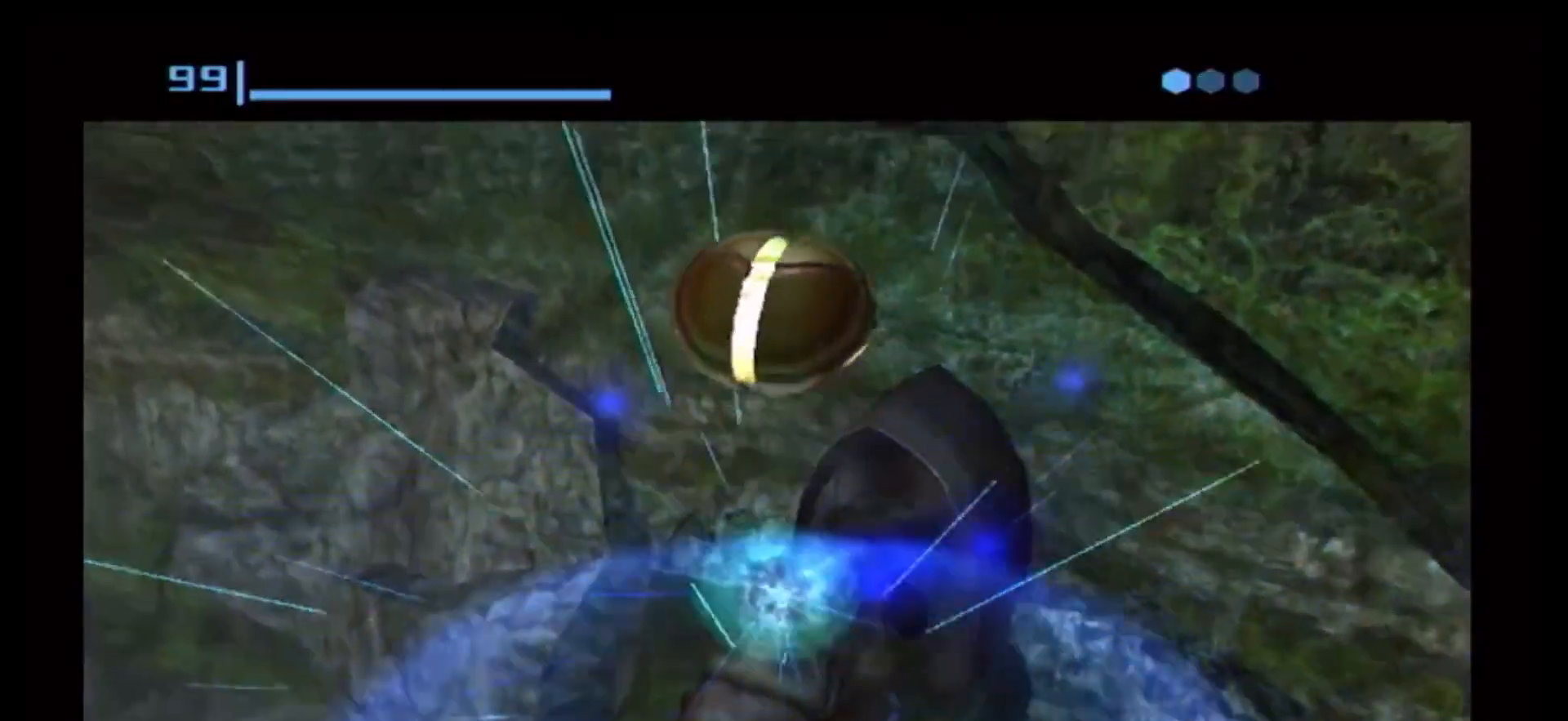
{"buttons": [], "left_stick": "center", "right_stick": "center", "events": []}
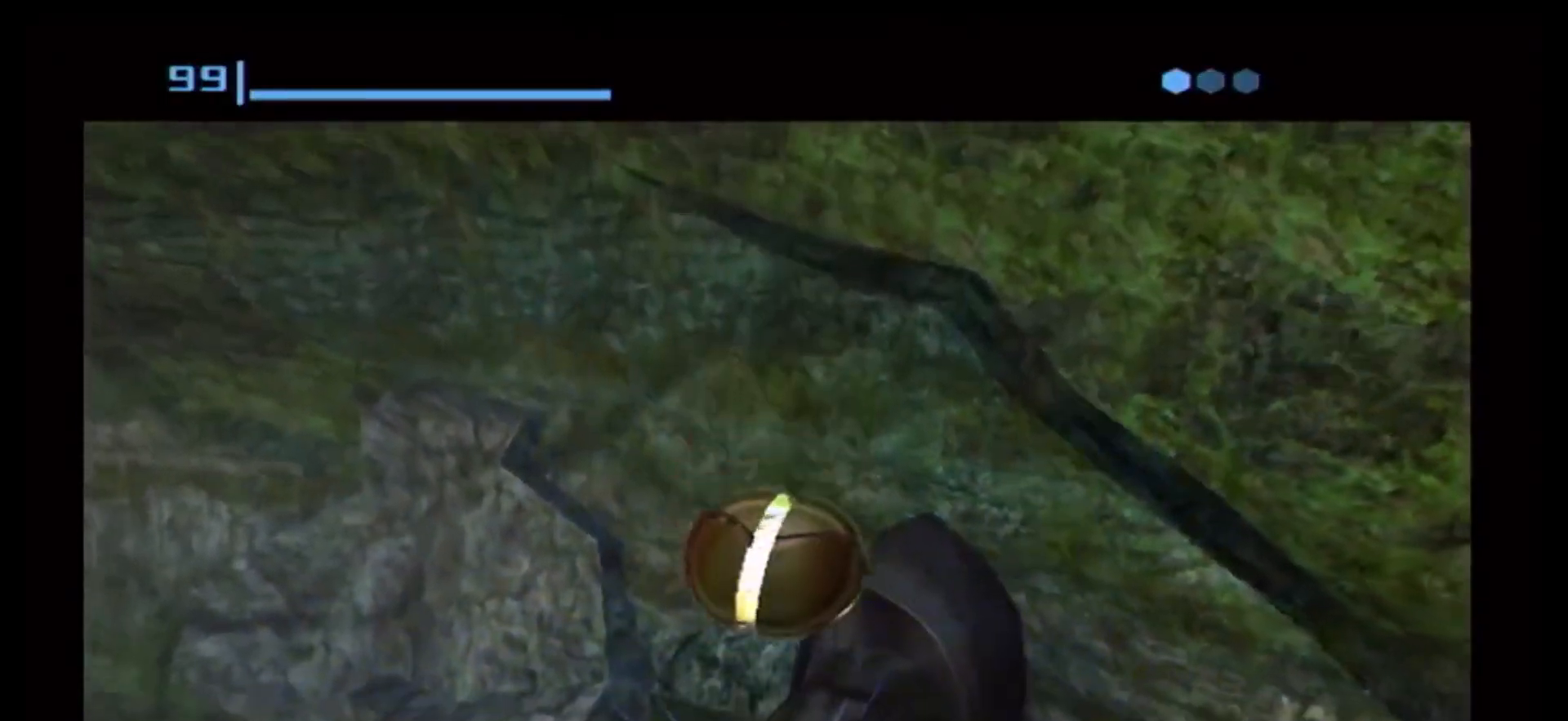
{"buttons": [], "left_stick": "center", "right_stick": "center", "events": [[317, "A", "down"], [400, "A", "up"]]}
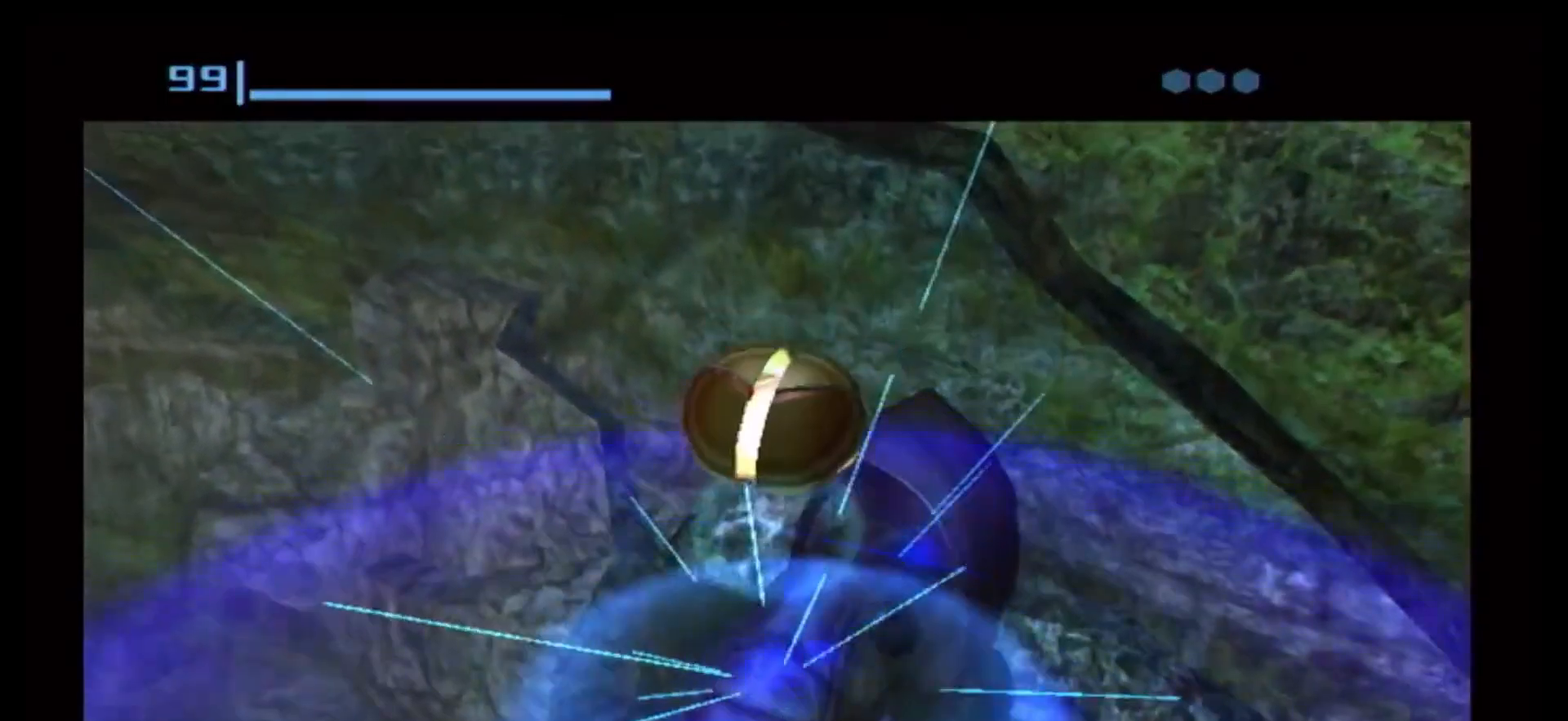
{"buttons": [], "left_stick": "center", "right_stick": "center", "events": []}
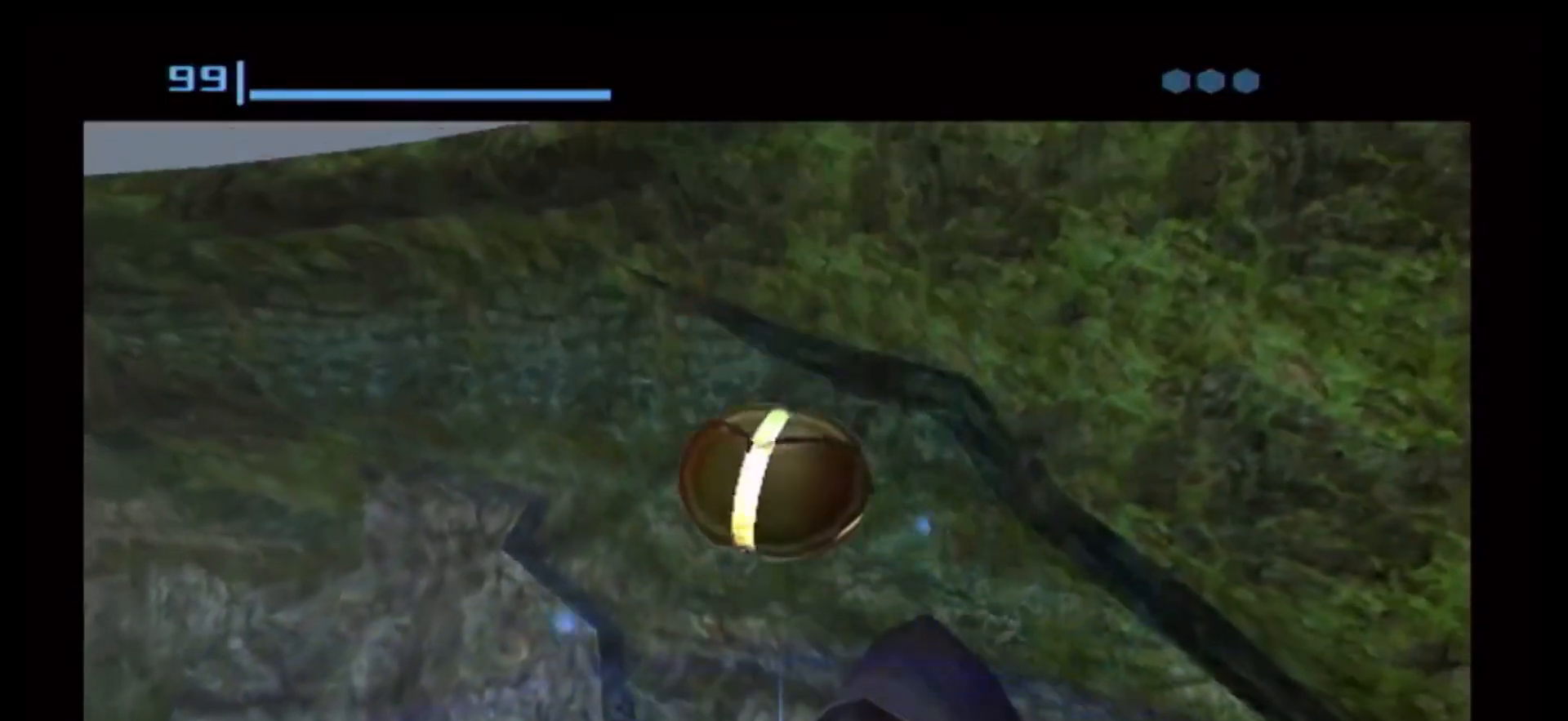
{"buttons": ["A"], "left_stick": "center", "right_stick": "center", "events": [[450, "A", "down"]]}
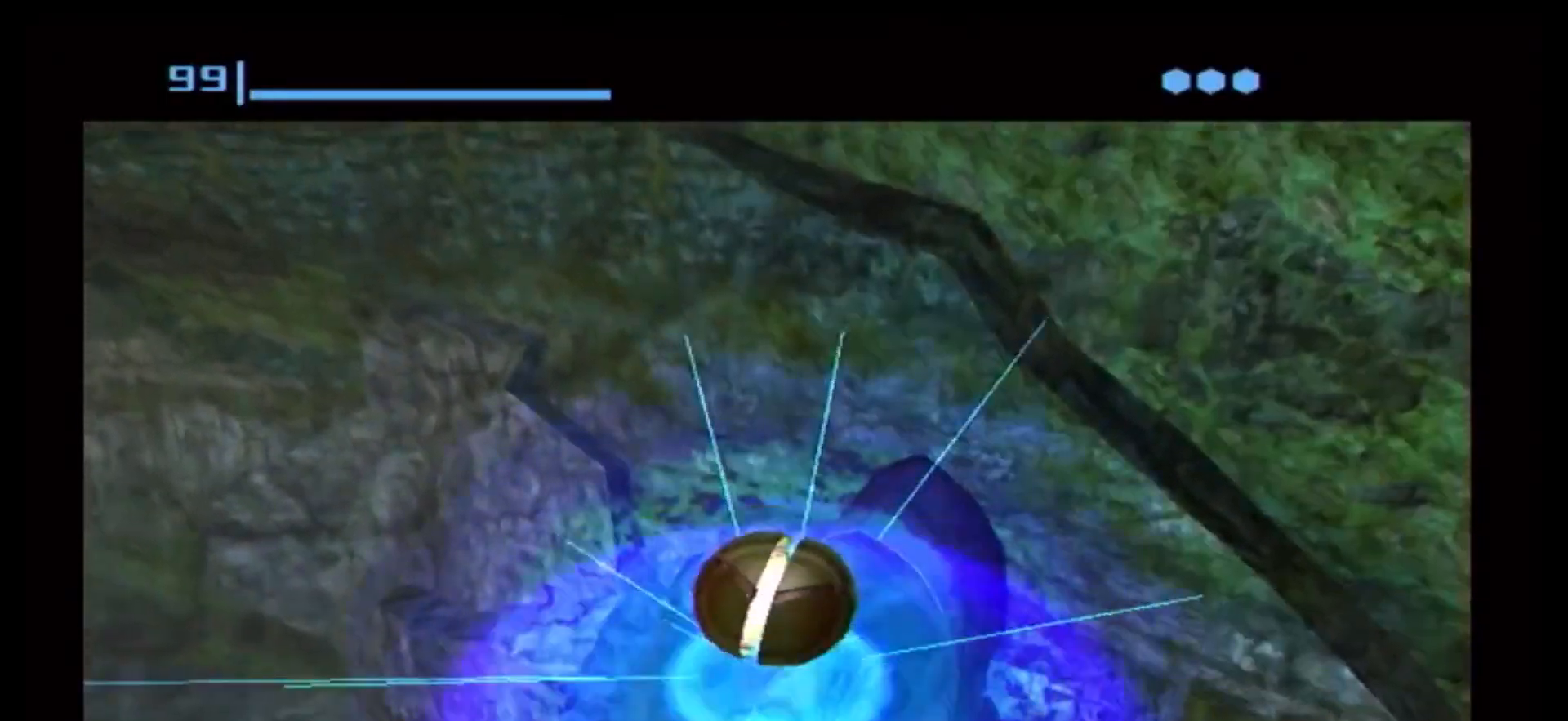
{"buttons": [], "left_stick": "center", "right_stick": "center", "events": [[33, "A", "up"]]}
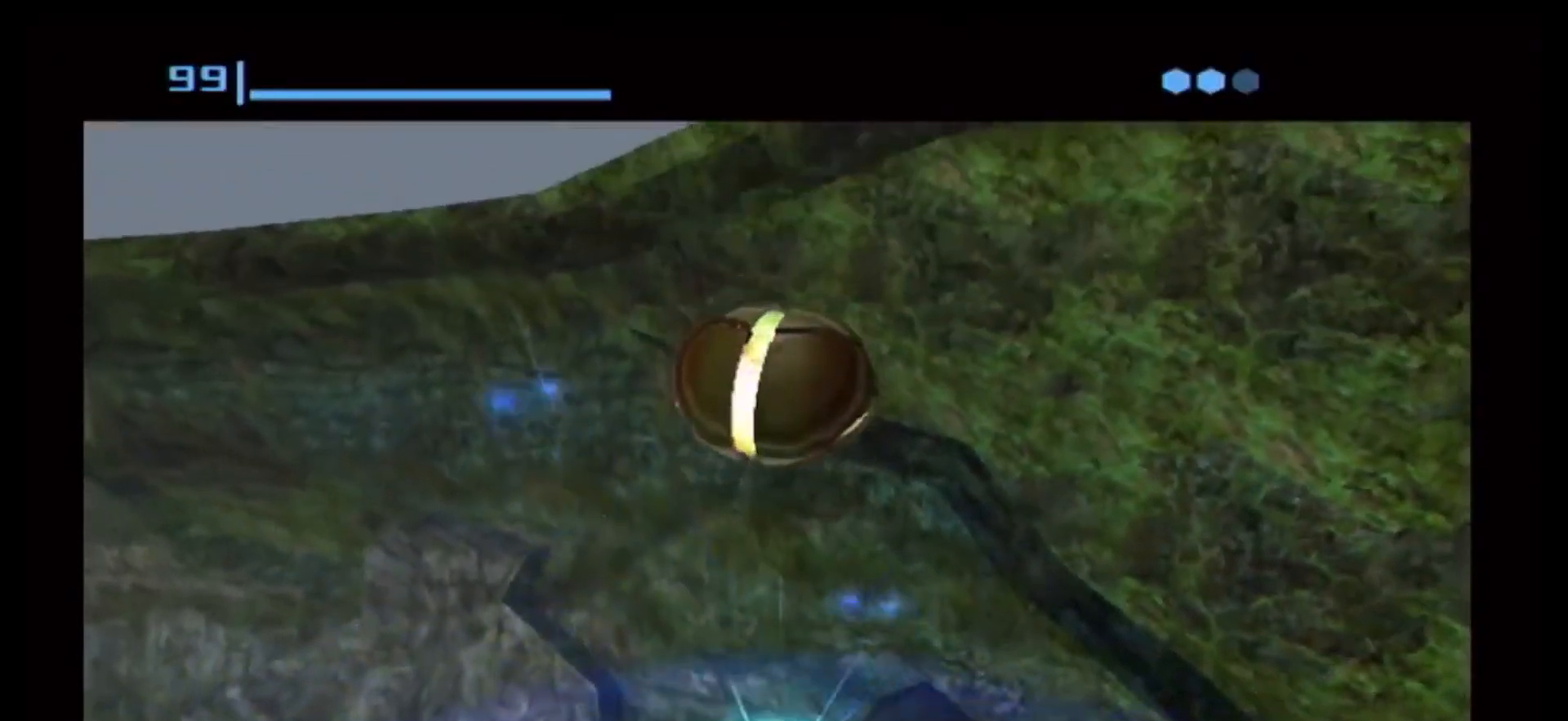
{"buttons": [], "left_stick": "center", "right_stick": "center", "events": []}
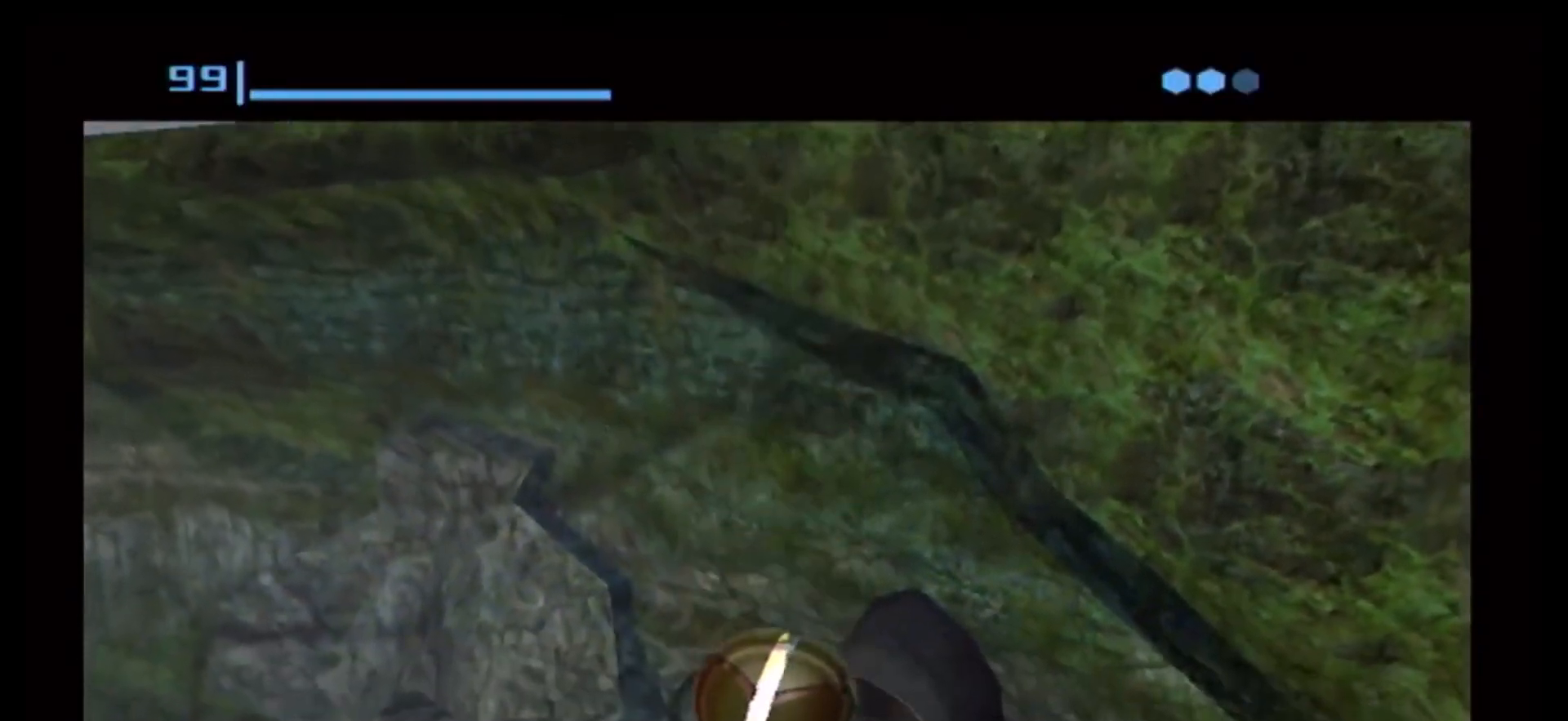
{"buttons": [], "left_stick": "center", "right_stick": "center", "events": [[67, "A", "down"], [133, "A", "up"]]}
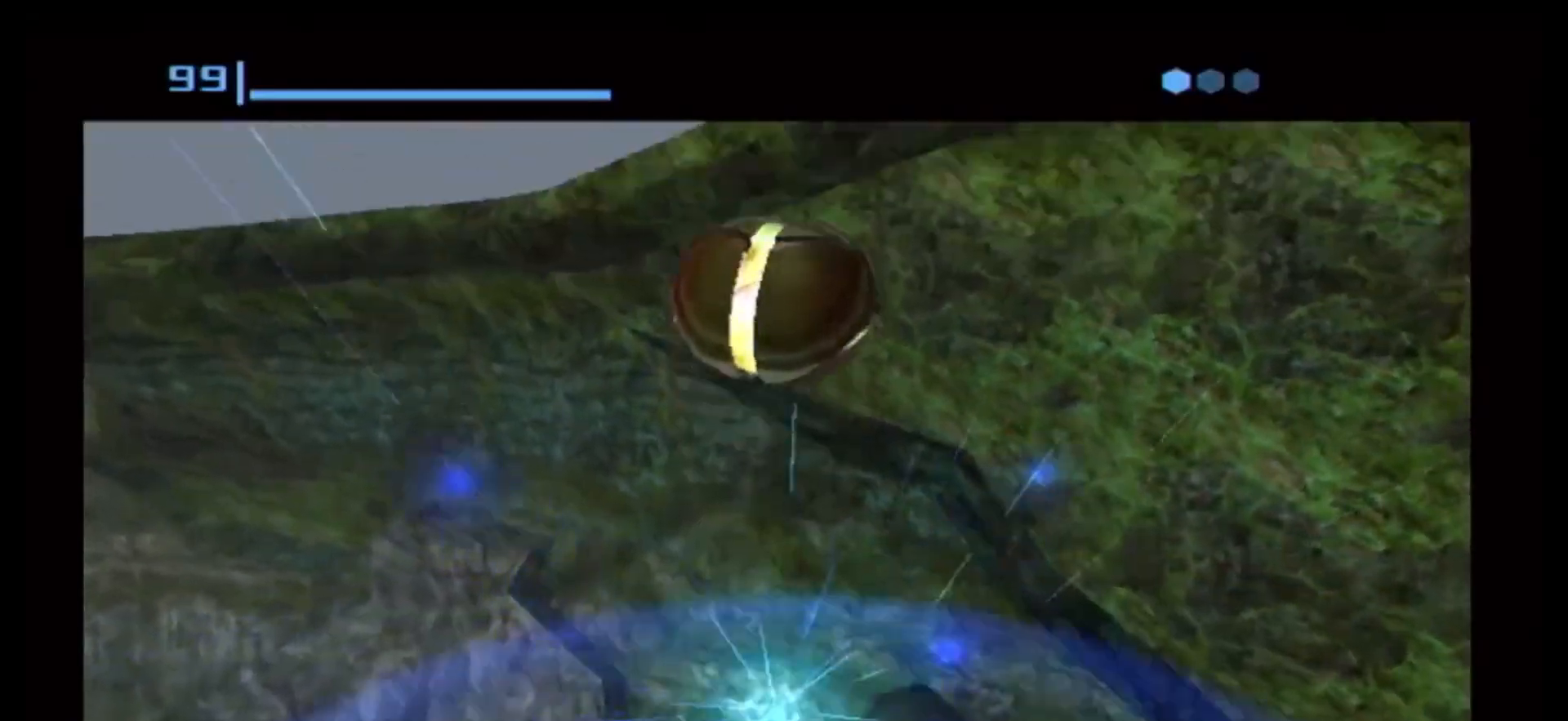
{"buttons": [], "left_stick": "center", "right_stick": "center", "events": []}
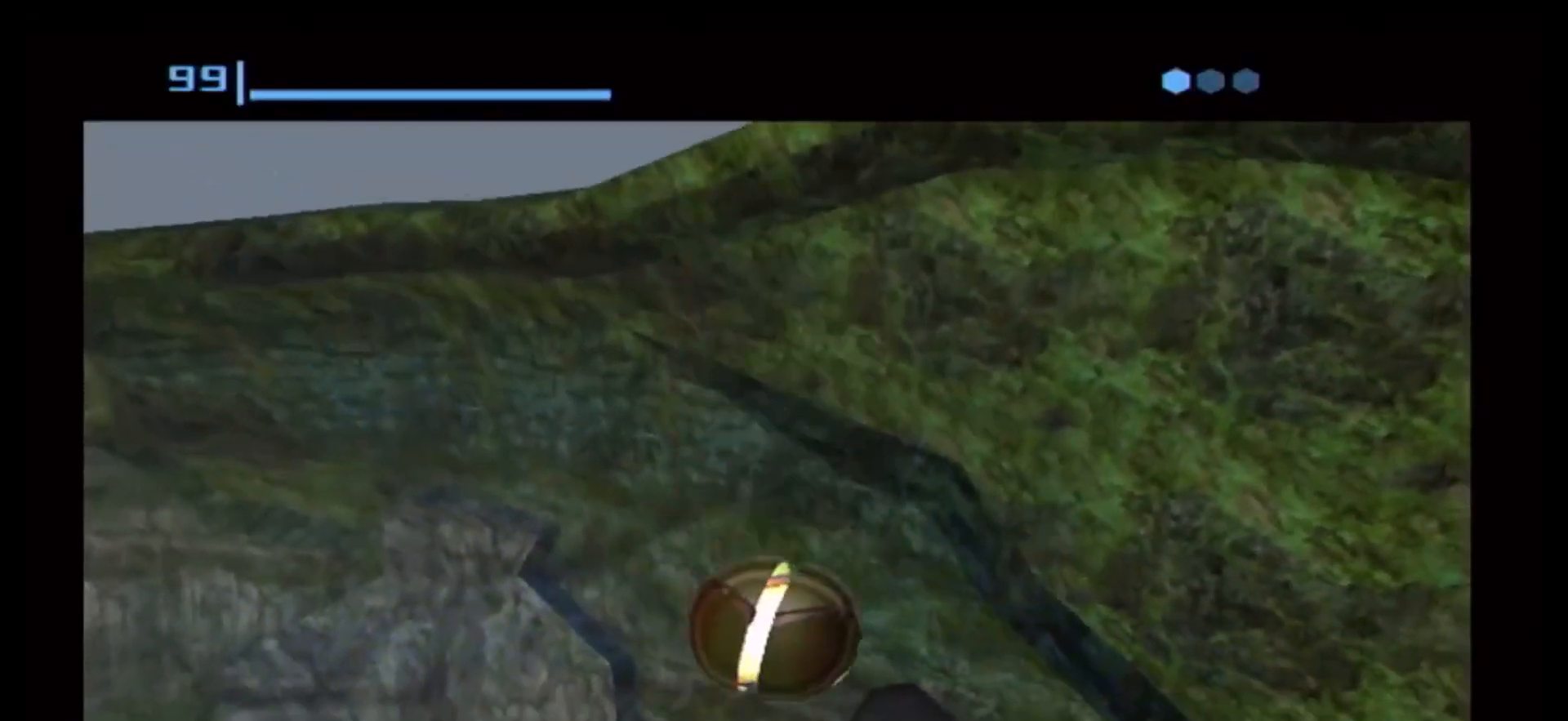
{"buttons": [], "left_stick": "center", "right_stick": "center", "events": [[167, "A", "down"], [233, "A", "up"]]}
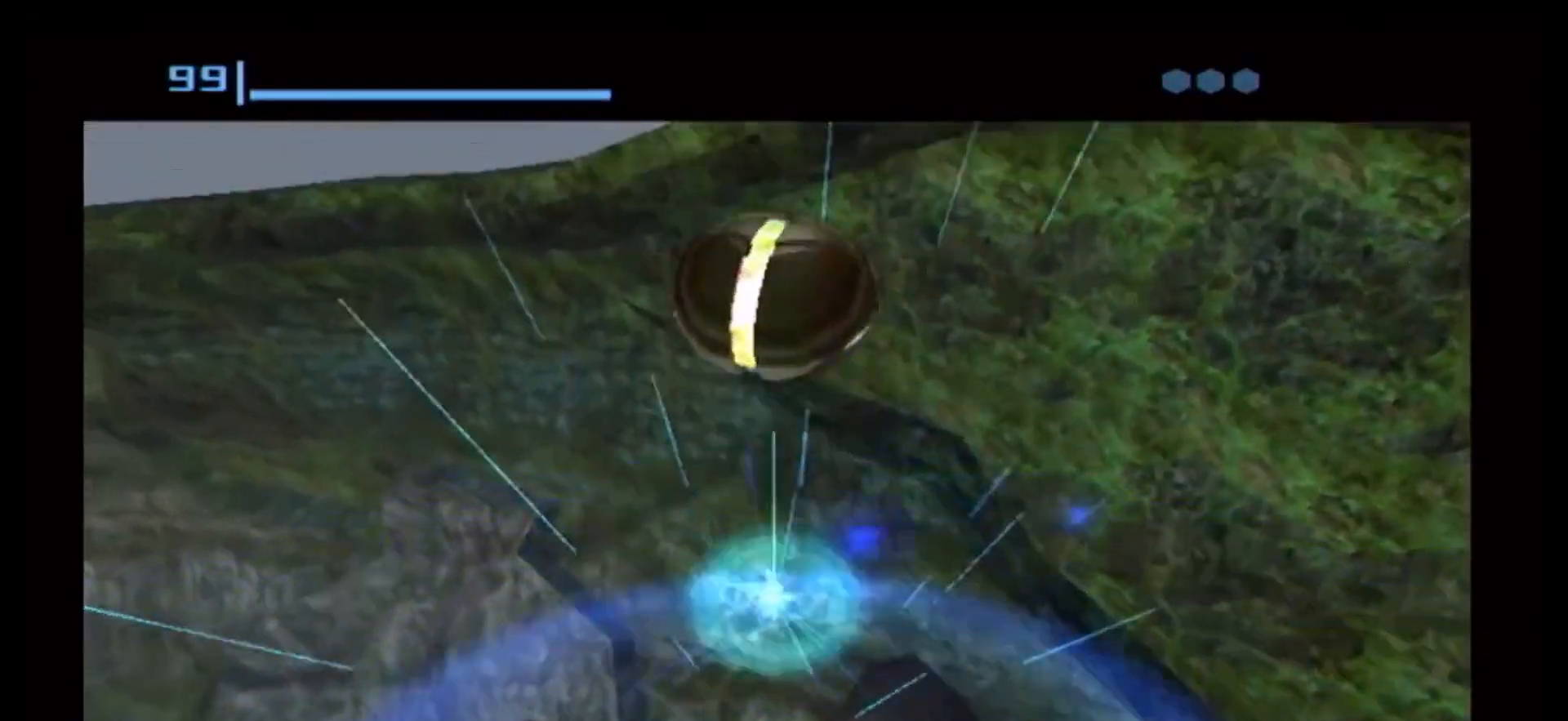
{"buttons": [], "left_stick": "center", "right_stick": "center", "events": []}
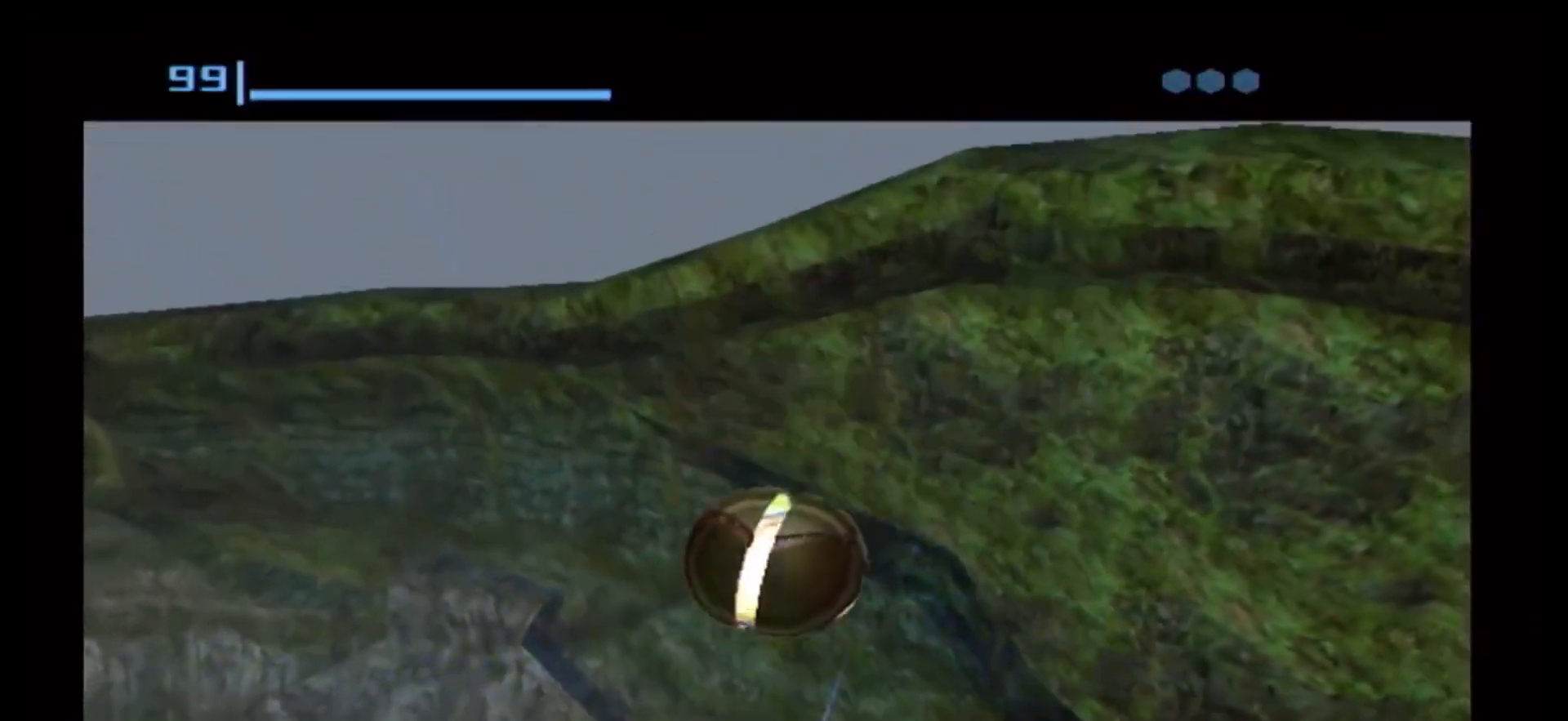
{"buttons": [], "left_stick": "center", "right_stick": "center", "events": [[300, "A", "down"], [400, "A", "up"]]}
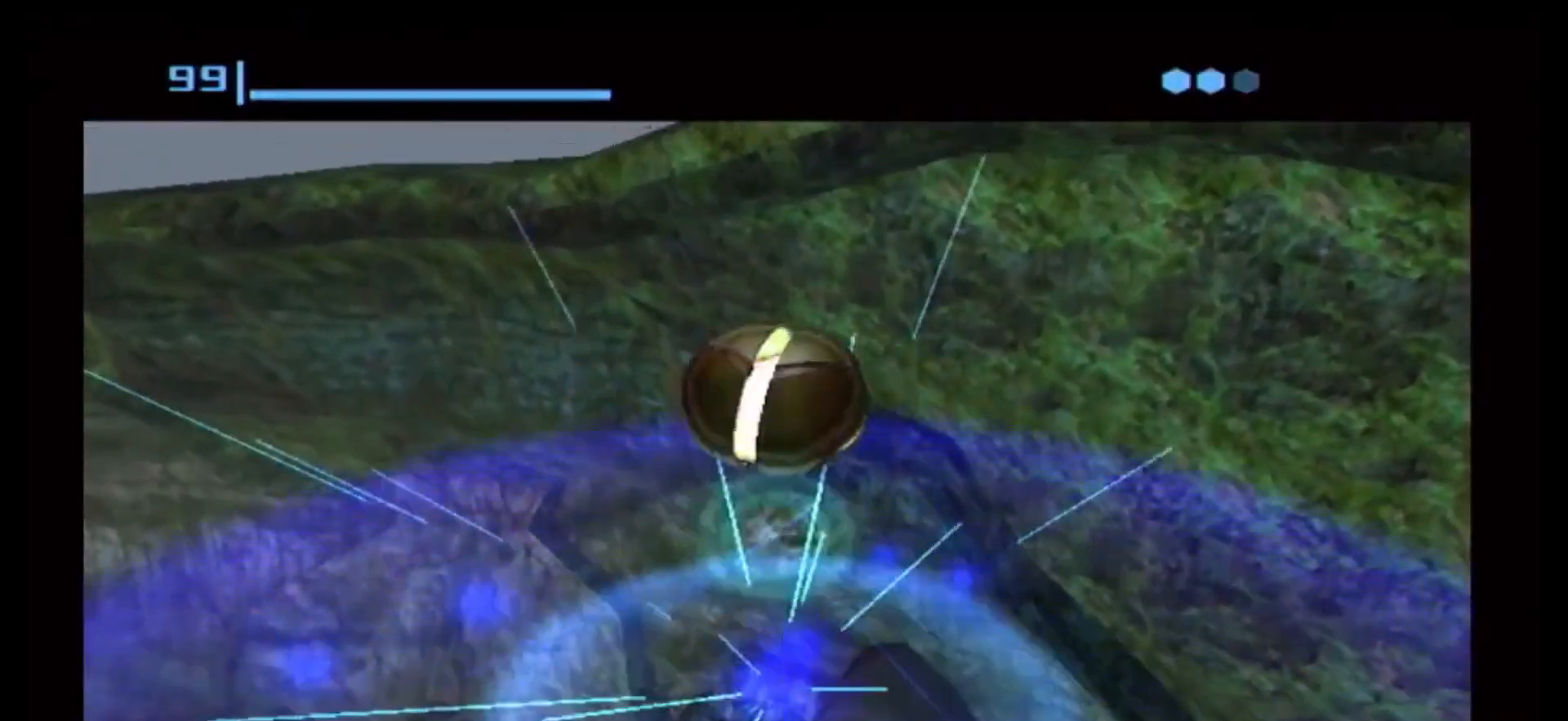
{"buttons": [], "left_stick": "center", "right_stick": "center", "events": []}
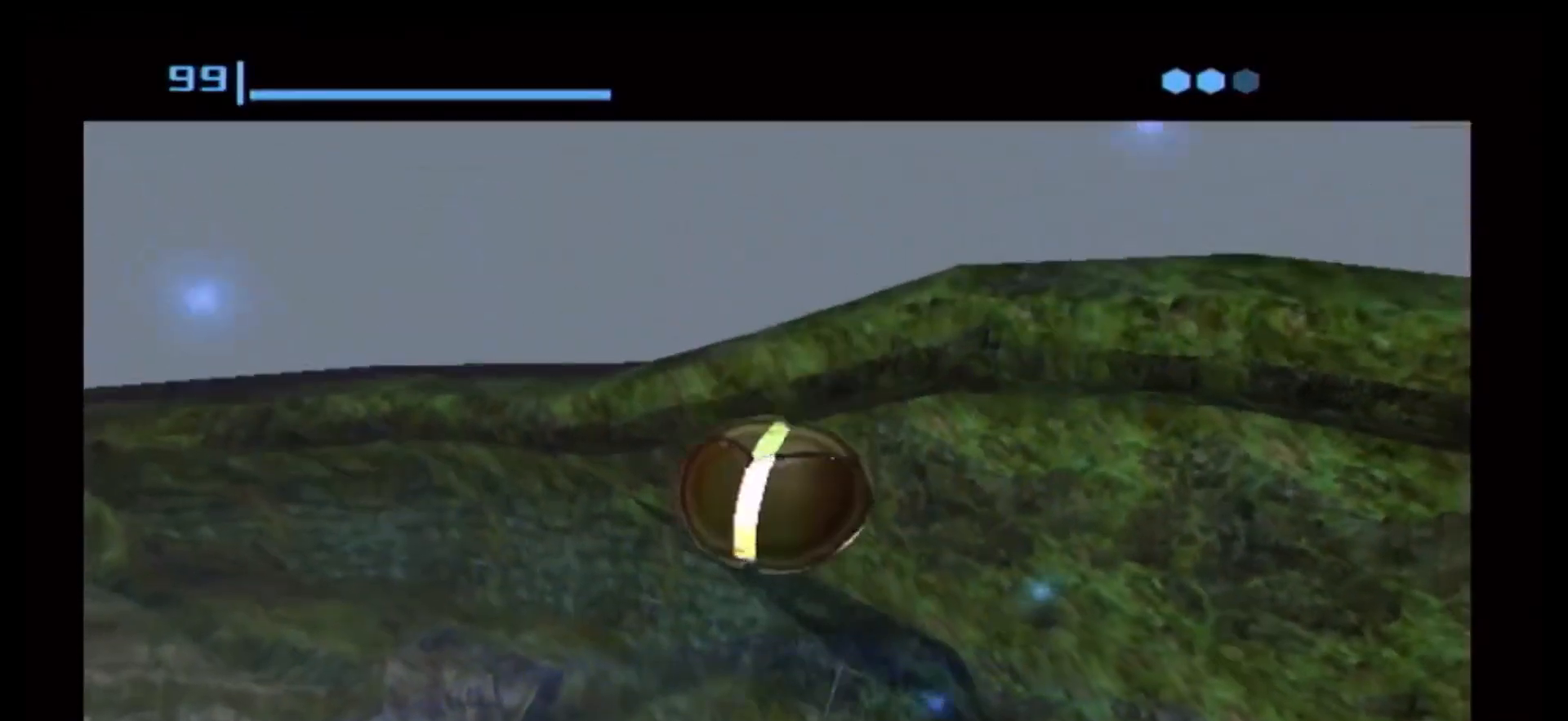
{"buttons": ["A"], "left_stick": "center", "right_stick": "center", "events": [[467, "A", "down"]]}
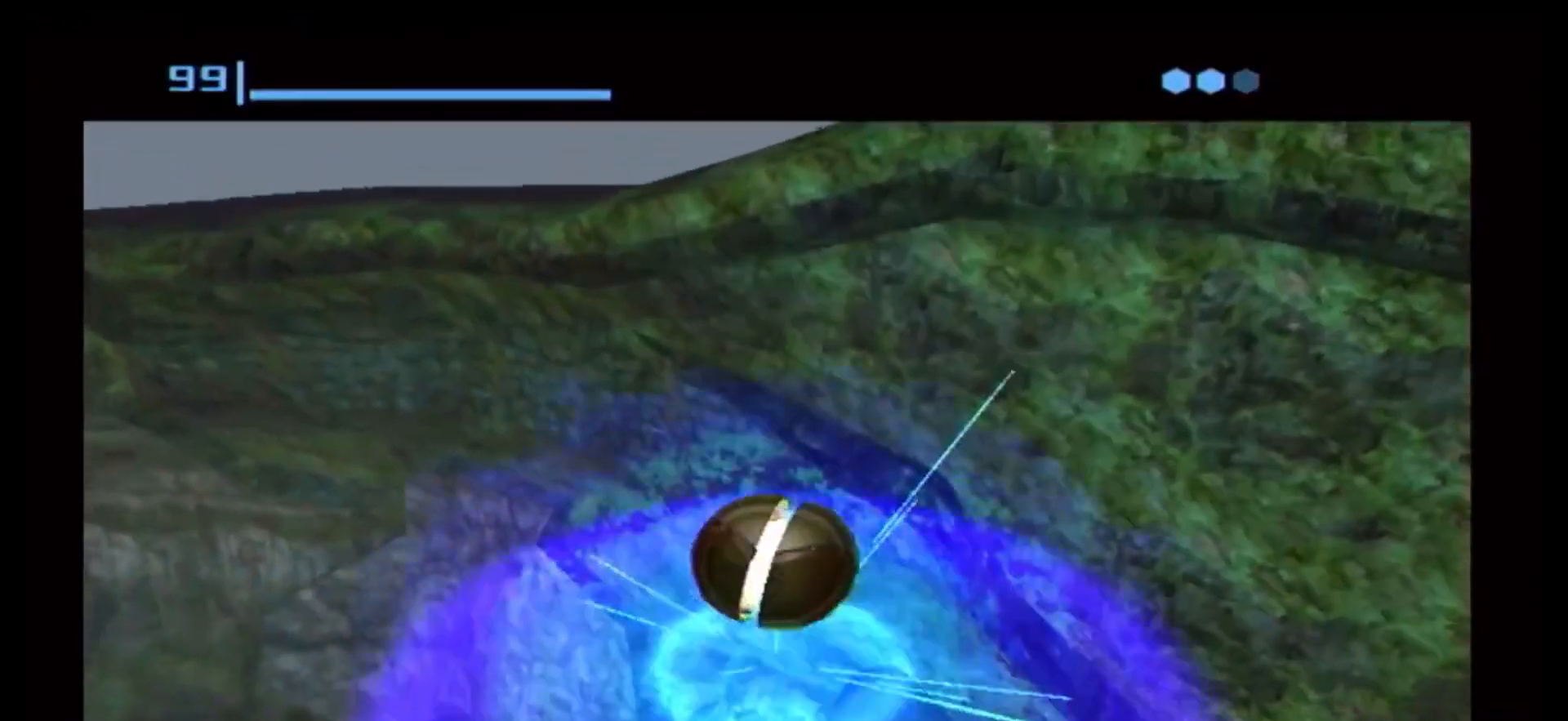
{"buttons": [], "left_stick": "center", "right_stick": "center", "events": [[17, "A", "up"]]}
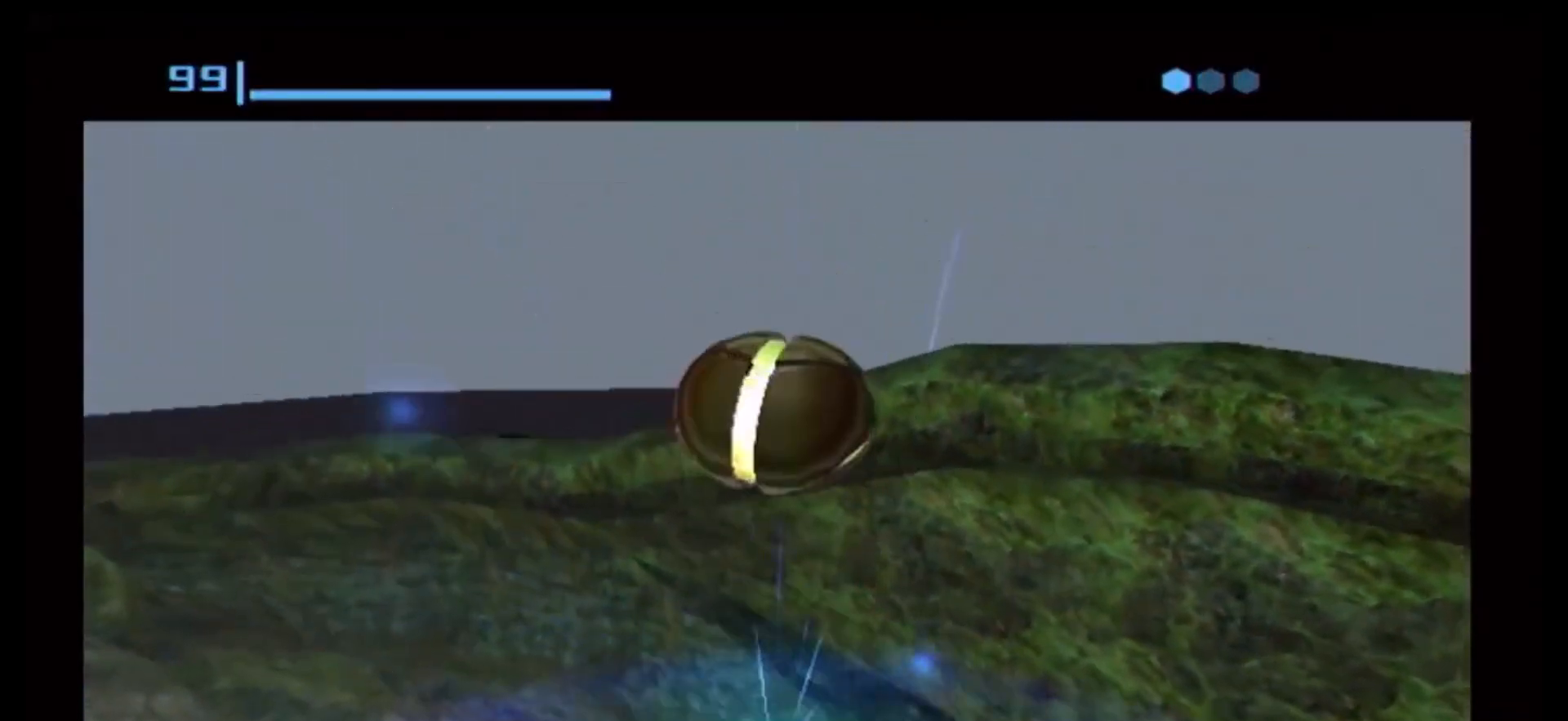
{"buttons": [], "left_stick": "center", "right_stick": "center", "events": []}
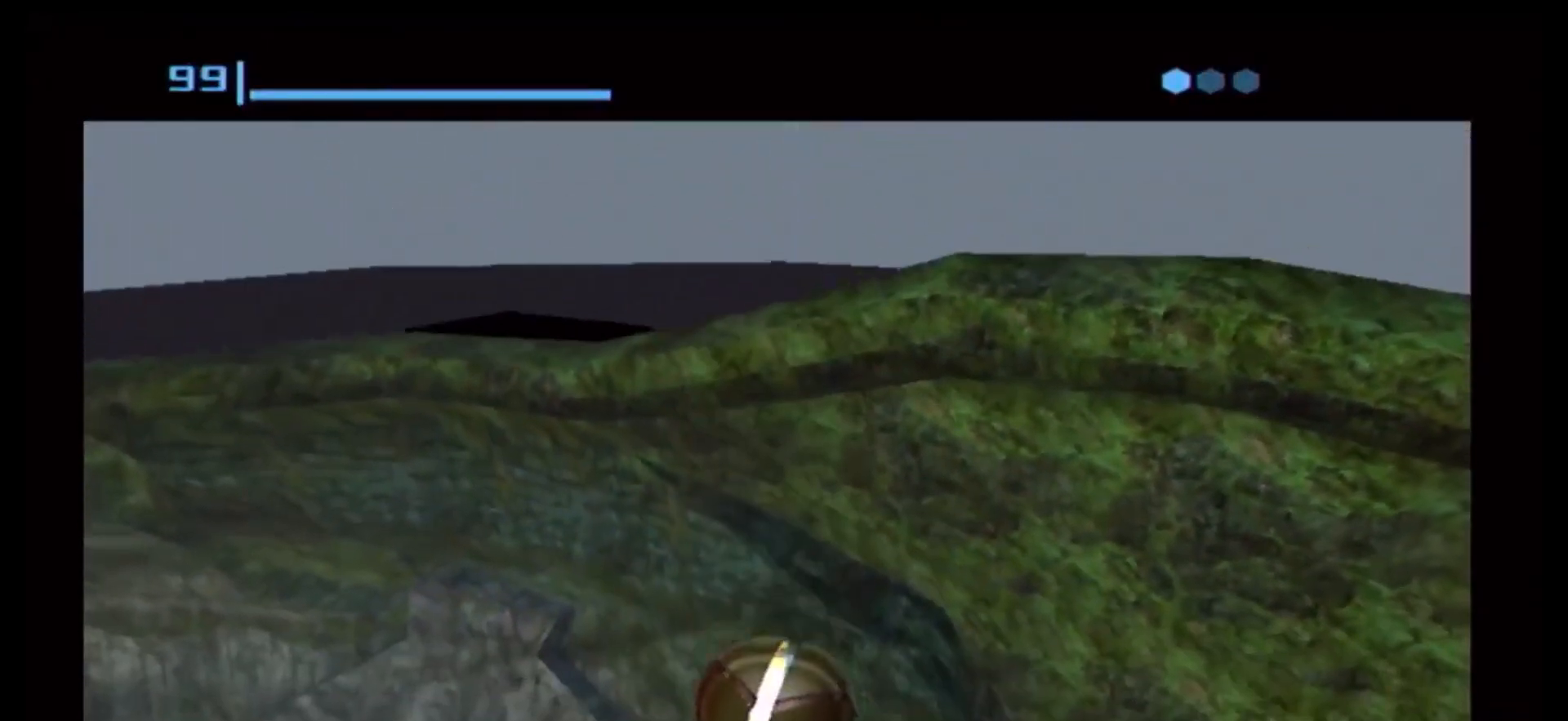
{"buttons": [], "left_stick": "center", "right_stick": "center", "events": [[133, "left_stick", "up-right"], [367, "left_stick", "center"]]}
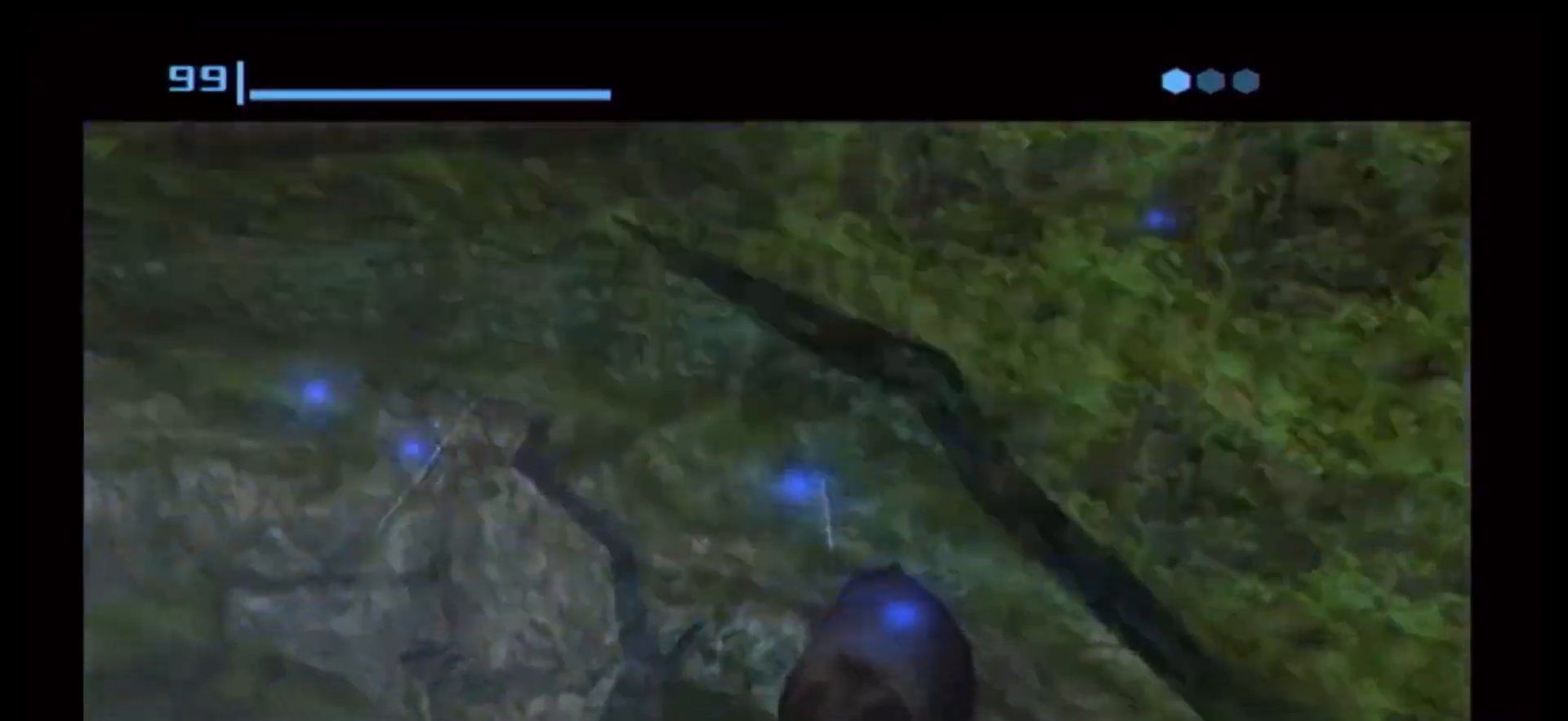
{"buttons": [], "left_stick": "center", "right_stick": "center", "events": [[183, "left_stick", "down-left"], [367, "left_stick", "center"]]}
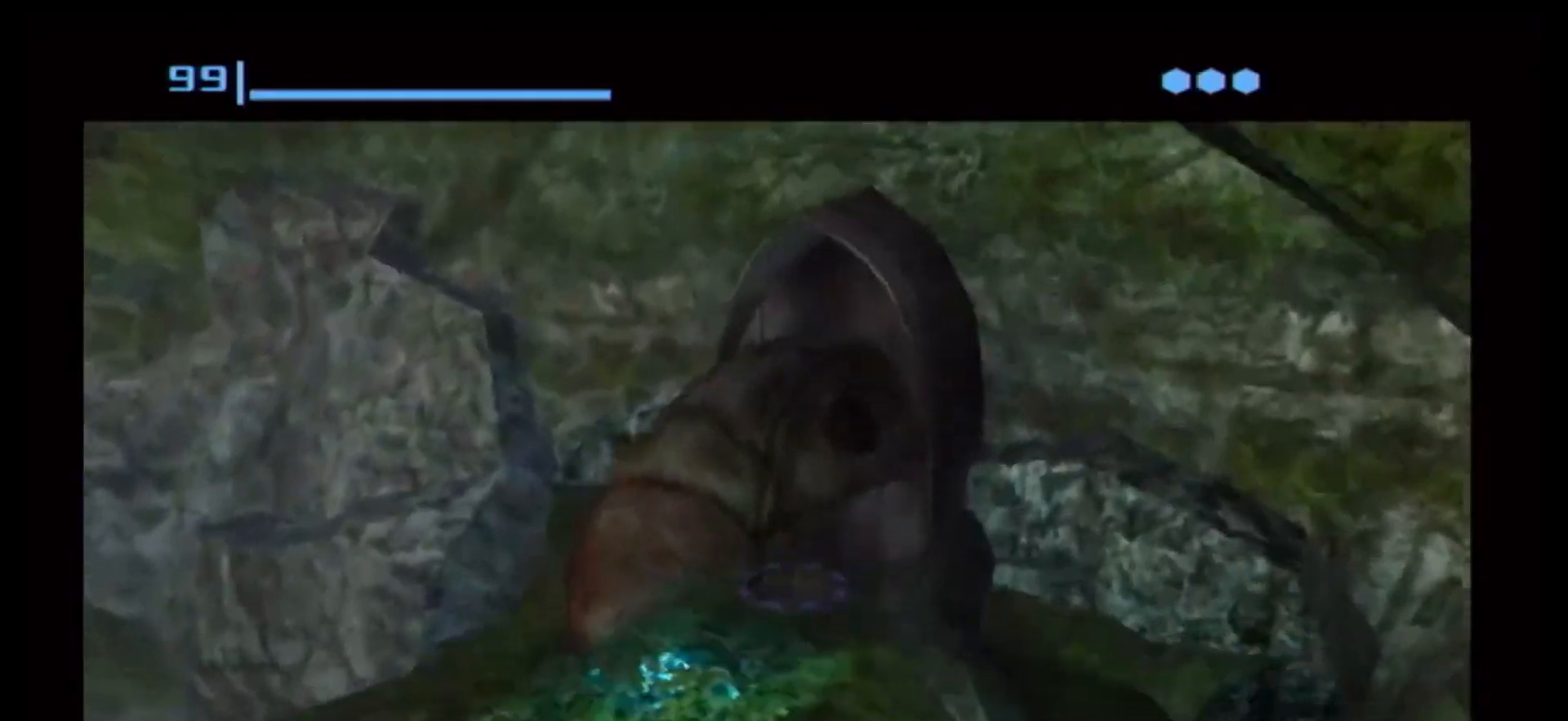
{"buttons": [], "left_stick": "center", "right_stick": "center", "events": [[283, "left_stick", "down"], [400, "left_stick", "center"]]}
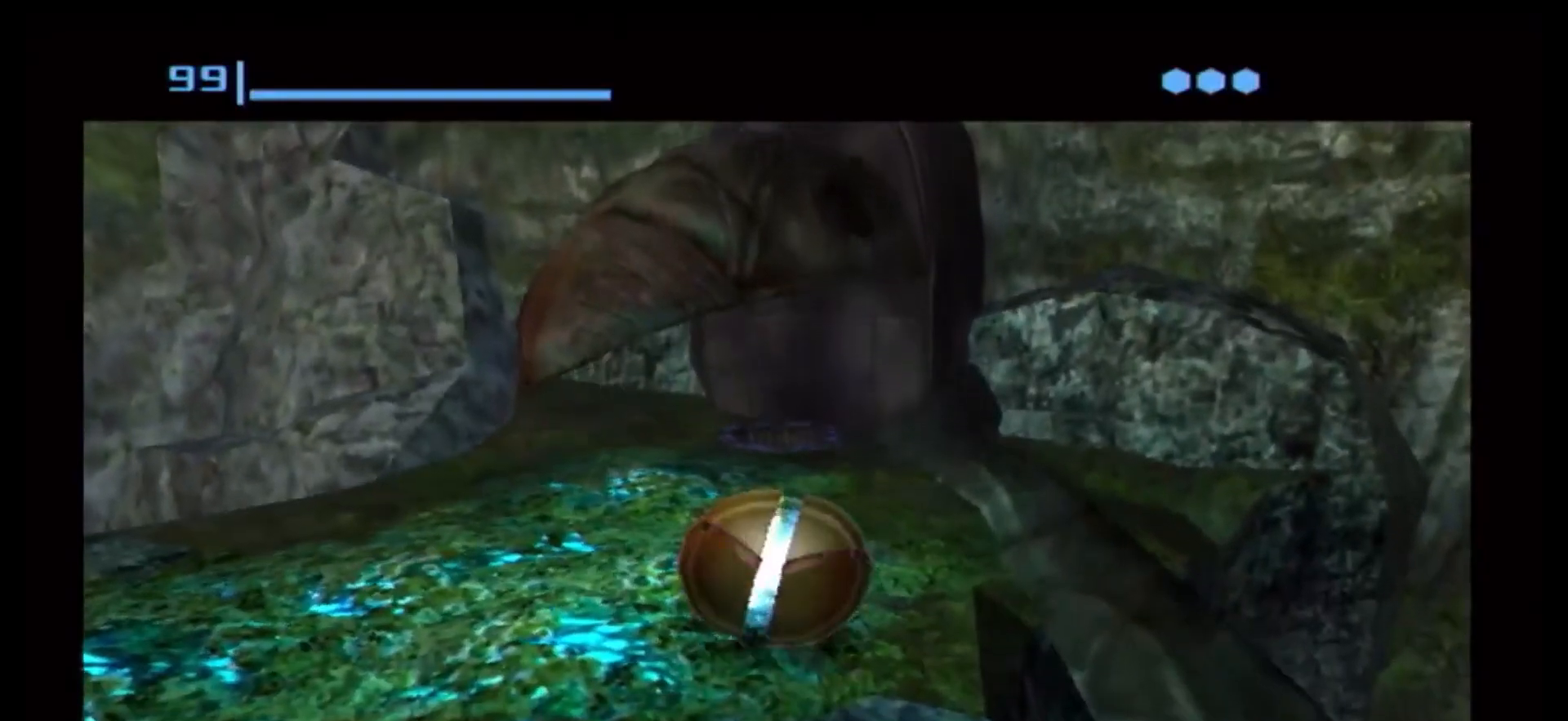
{"buttons": [], "left_stick": "center", "right_stick": "center", "events": [[100, "A", "down"], [167, "A", "up"]]}
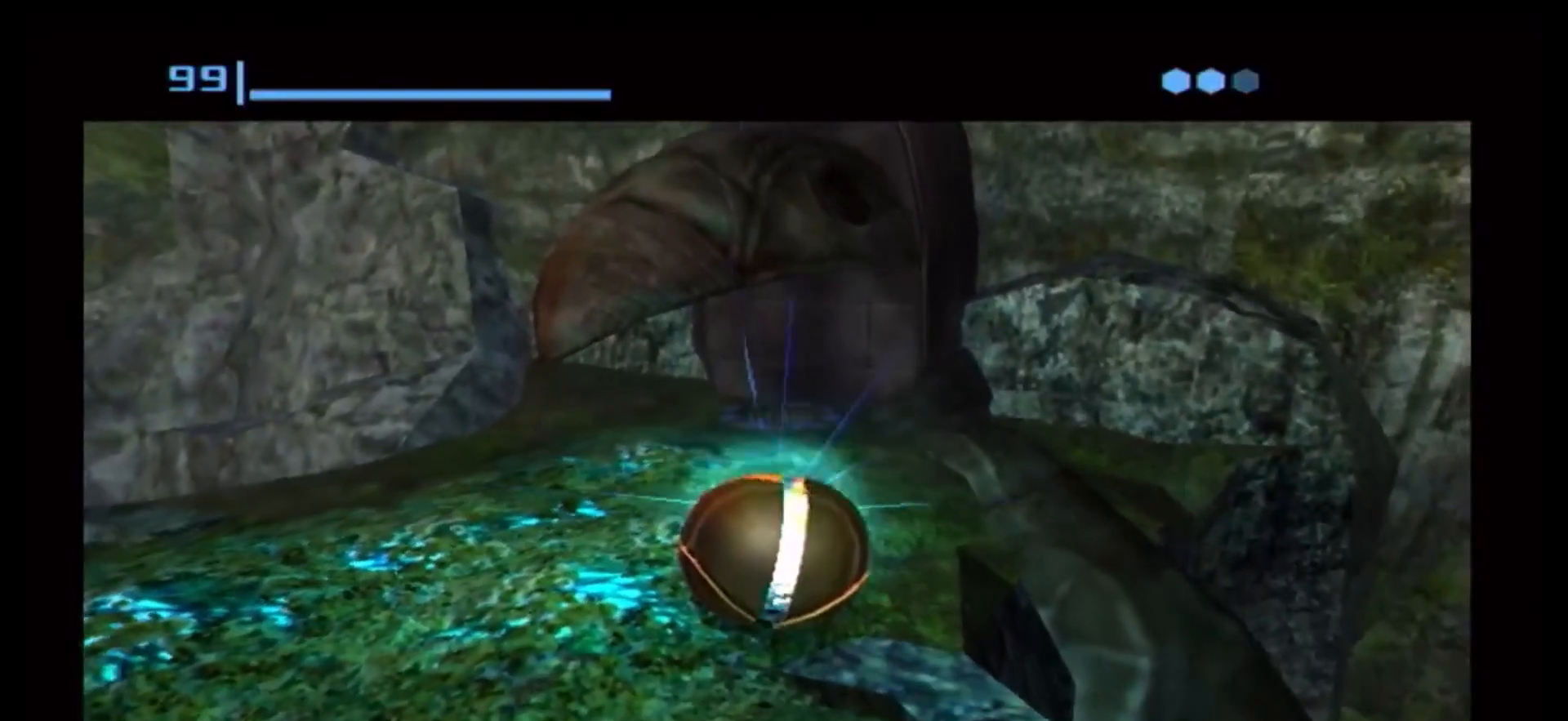
{"buttons": [], "left_stick": "center", "right_stick": "center", "events": []}
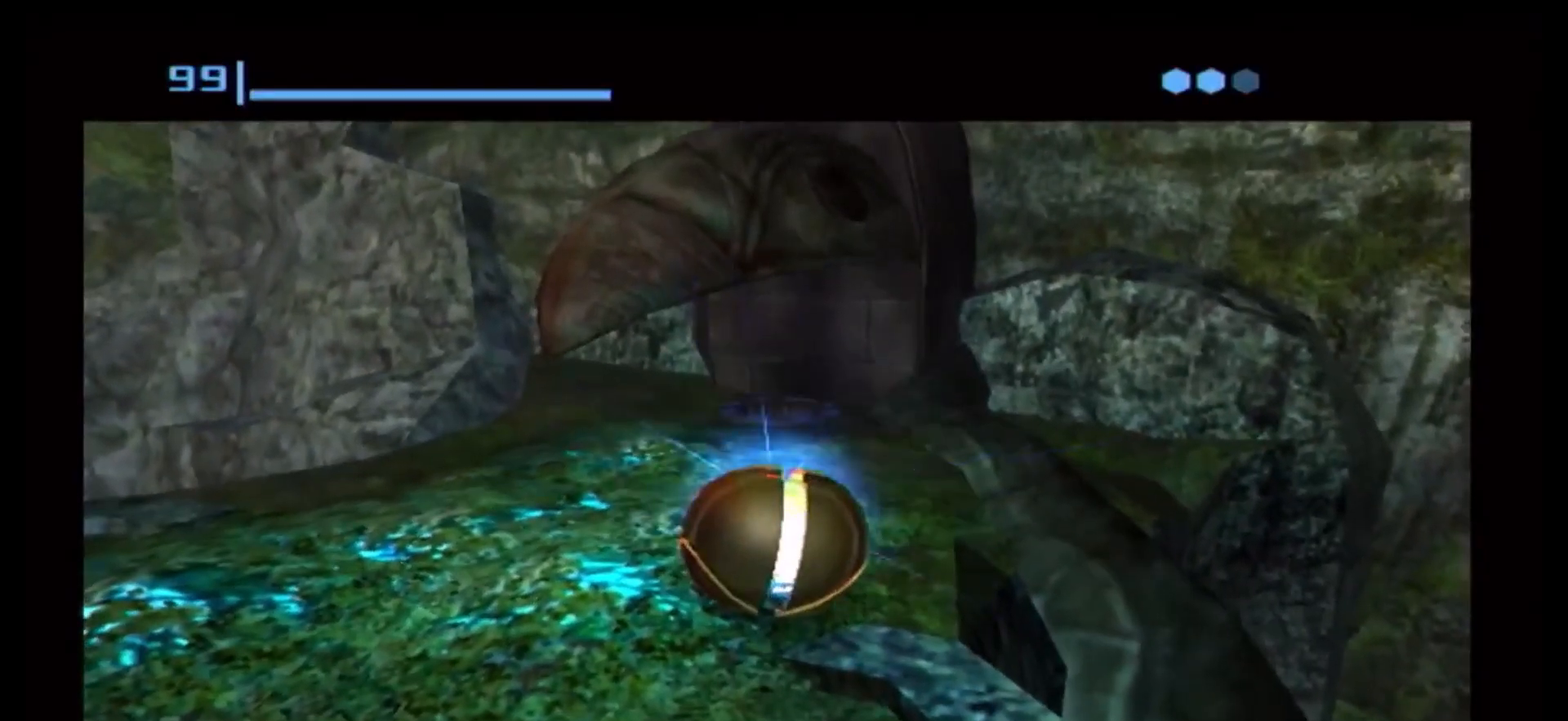
{"buttons": [], "left_stick": "center", "right_stick": "center", "events": [[200, "A", "down"], [300, "A", "up"]]}
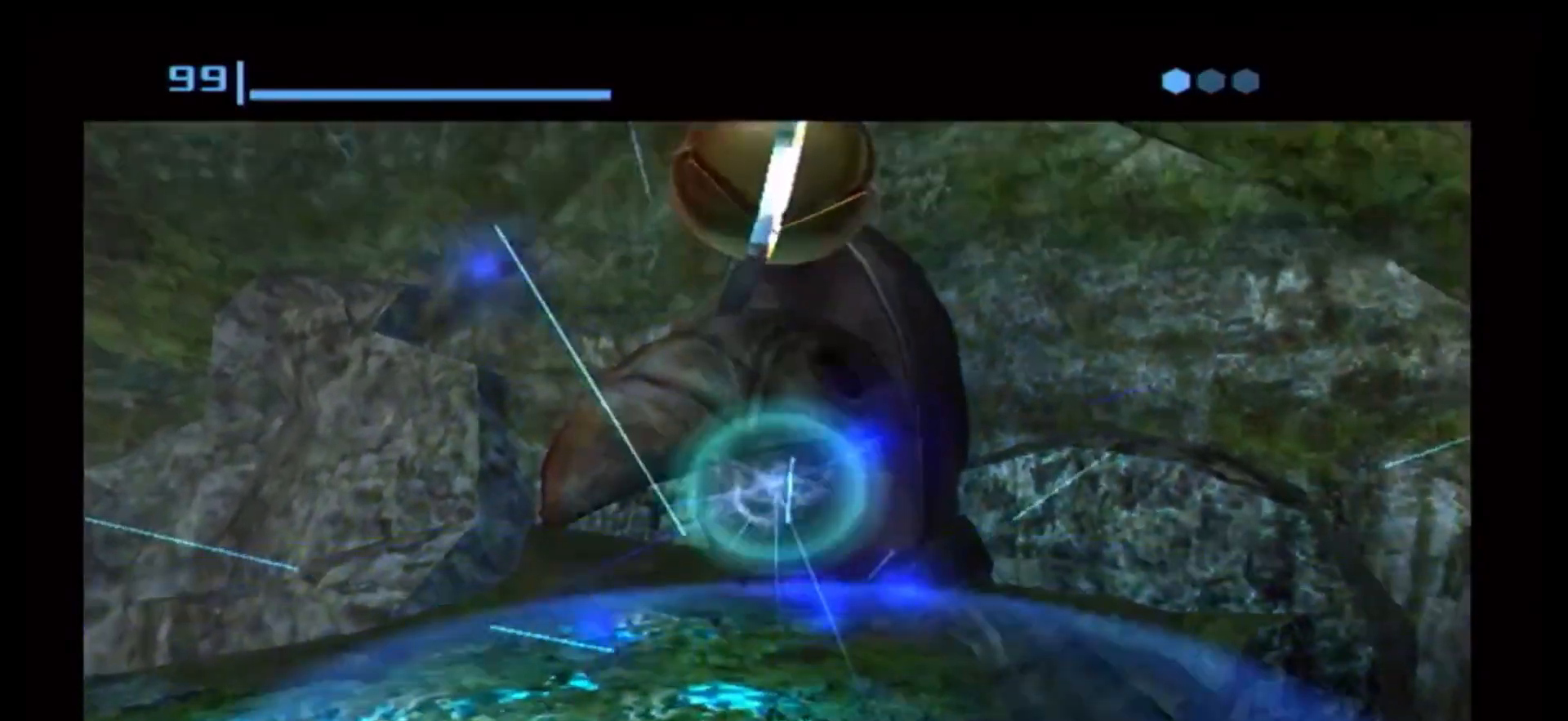
{"buttons": [], "left_stick": "center", "right_stick": "center", "events": []}
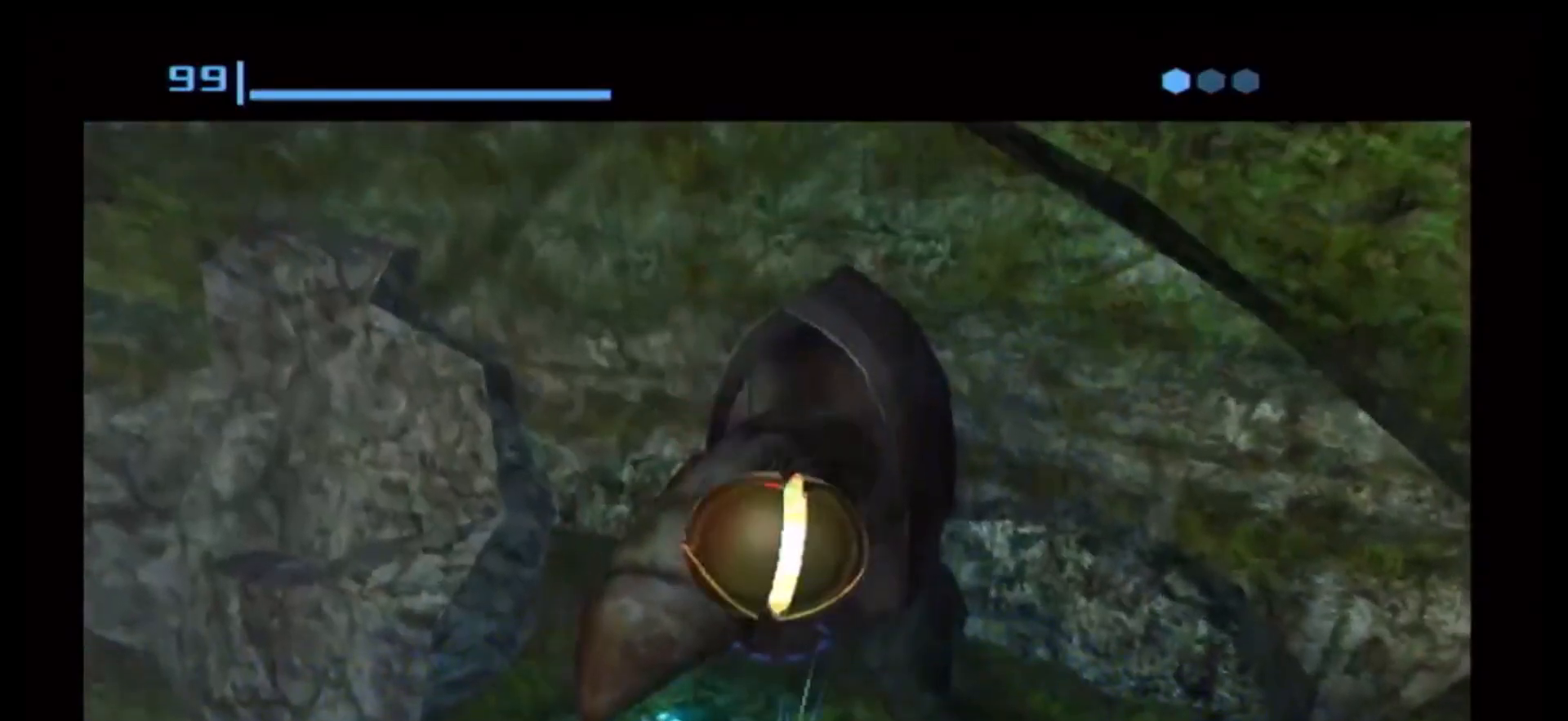
{"buttons": [], "left_stick": "center", "right_stick": "center", "events": [[333, "A", "down"], [417, "A", "up"]]}
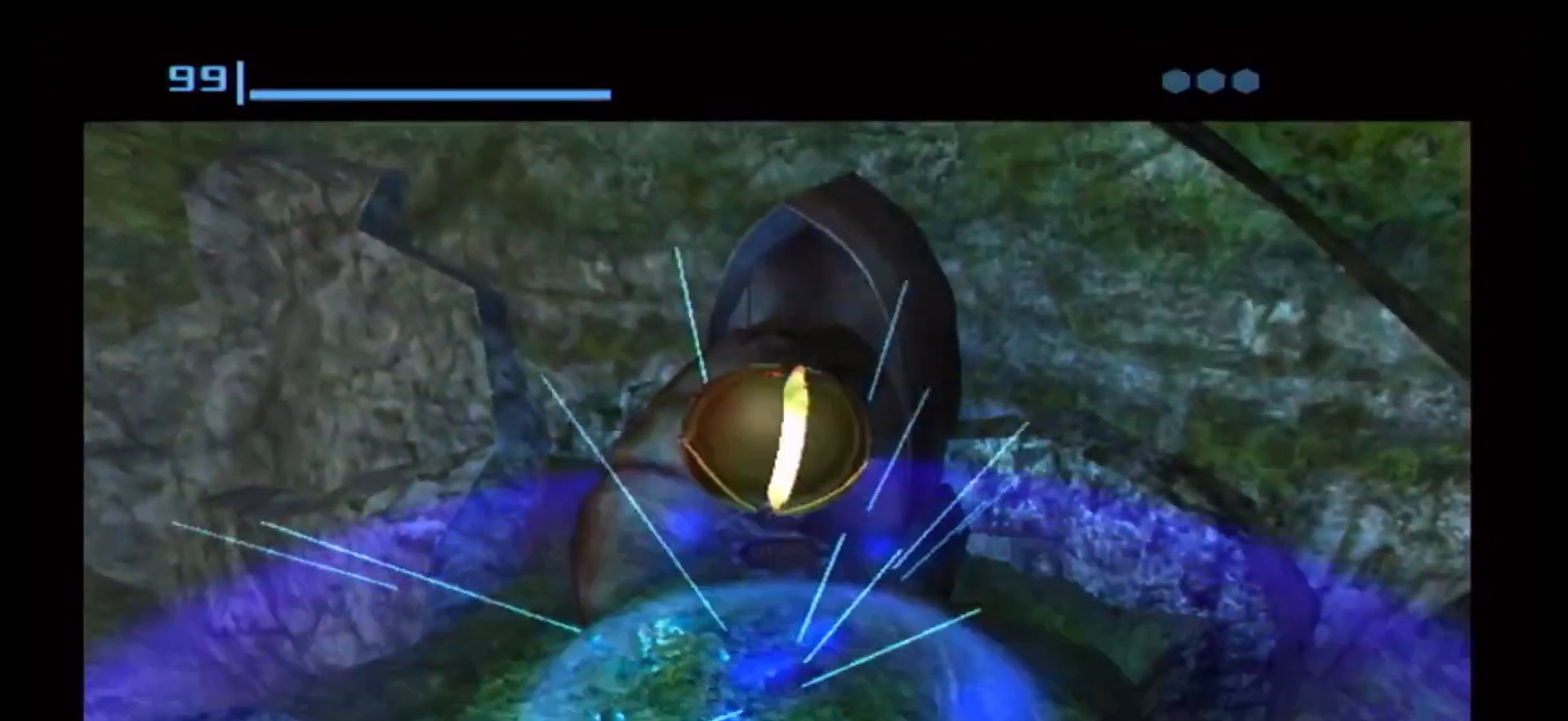
{"buttons": [], "left_stick": "center", "right_stick": "center", "events": []}
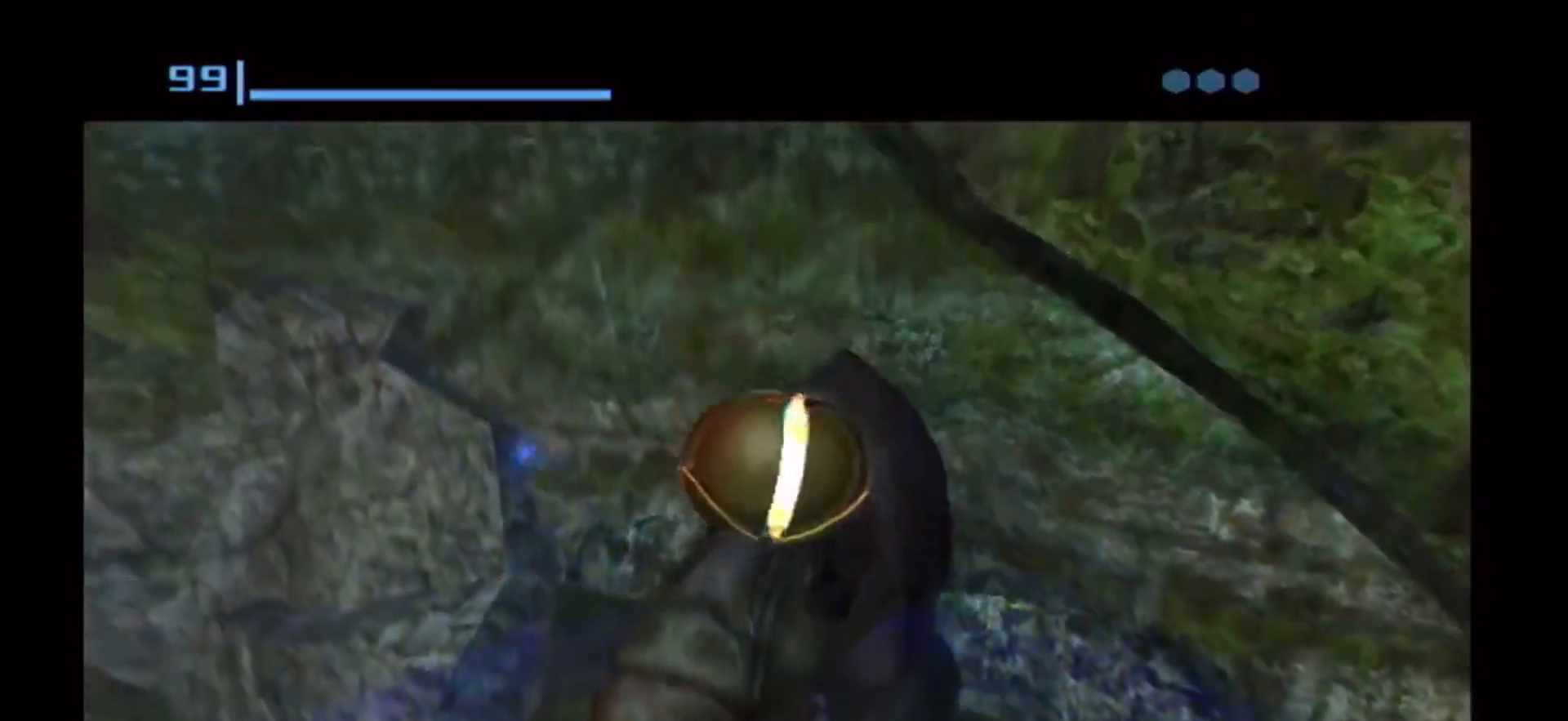
{"buttons": ["A"], "left_stick": "center", "right_stick": "center", "events": [[450, "A", "down"]]}
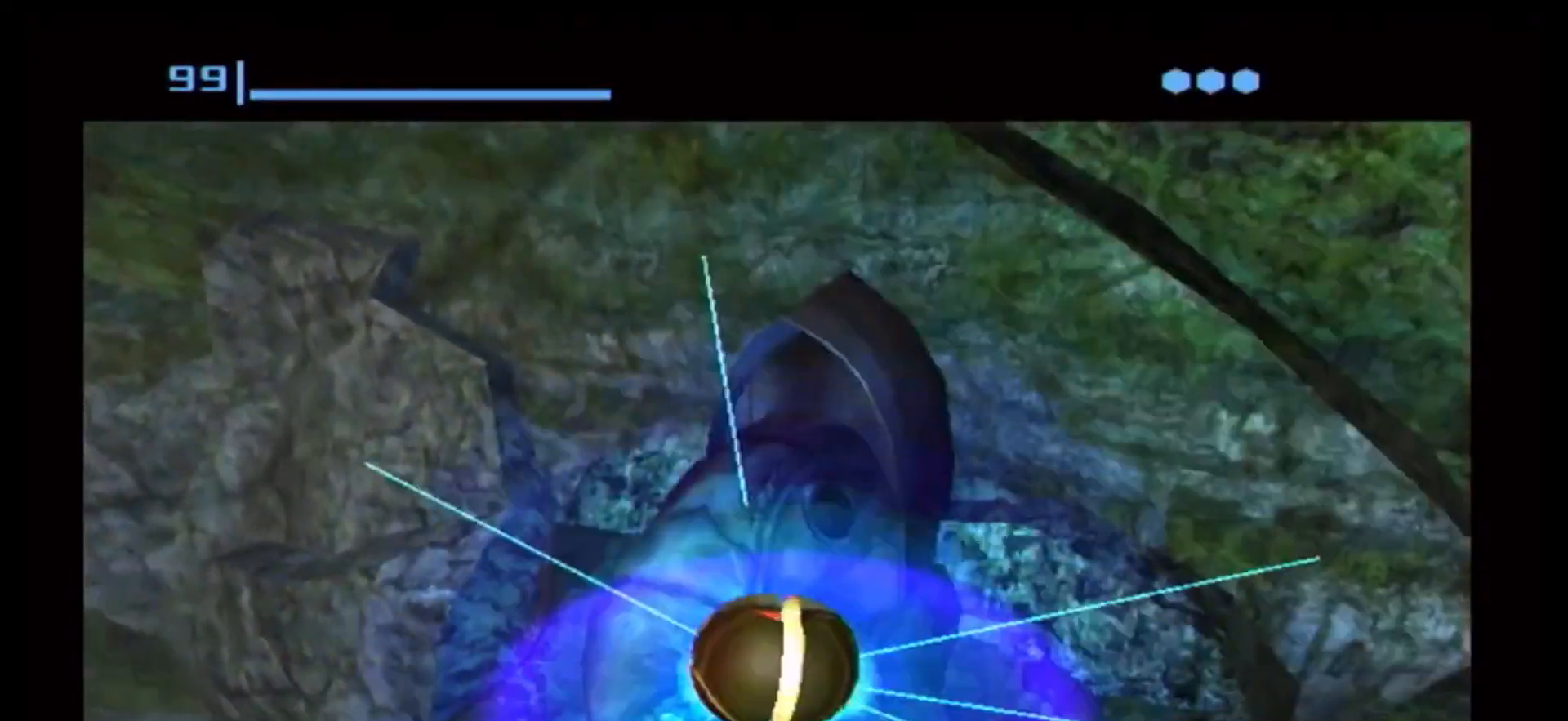
{"buttons": [], "left_stick": "center", "right_stick": "center", "events": [[33, "A", "up"]]}
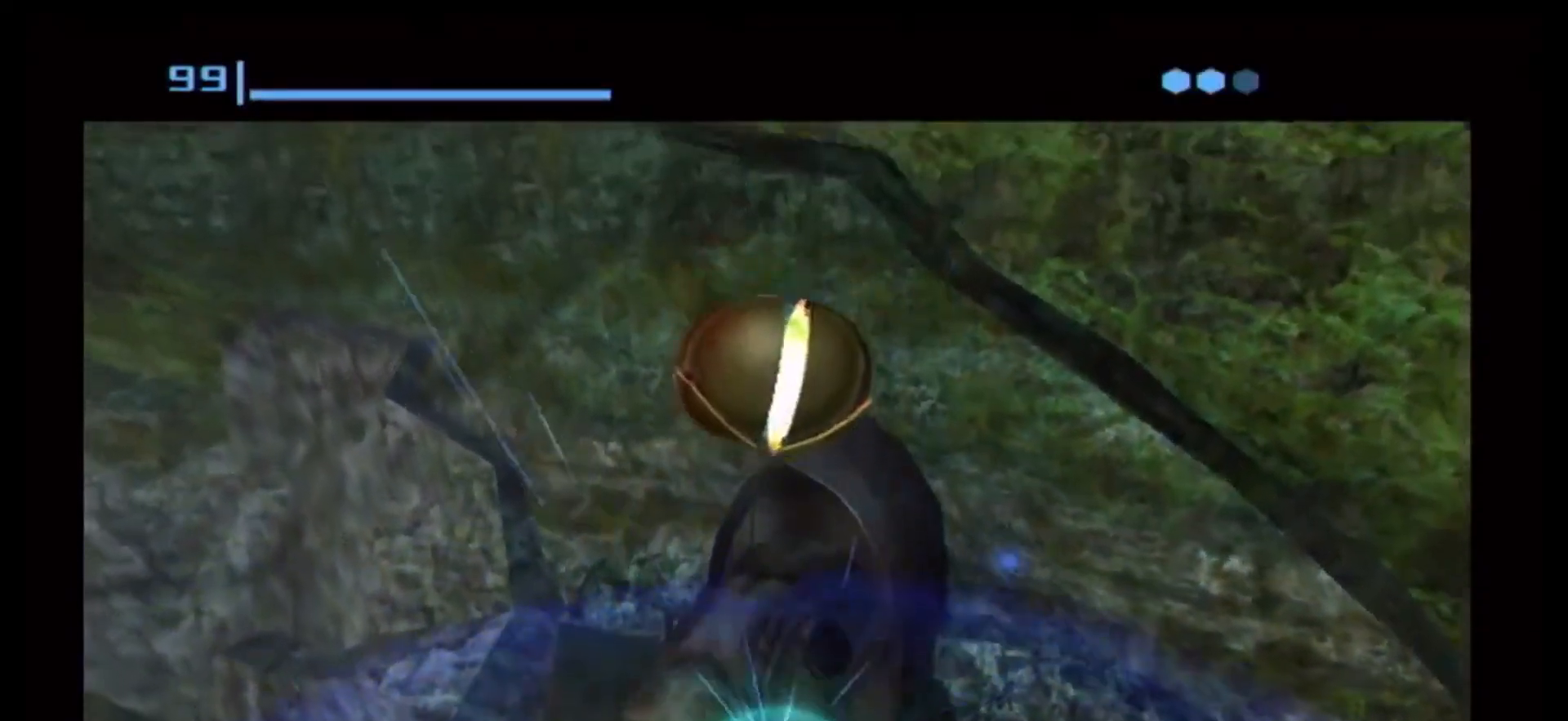
{"buttons": [], "left_stick": "center", "right_stick": "center", "events": []}
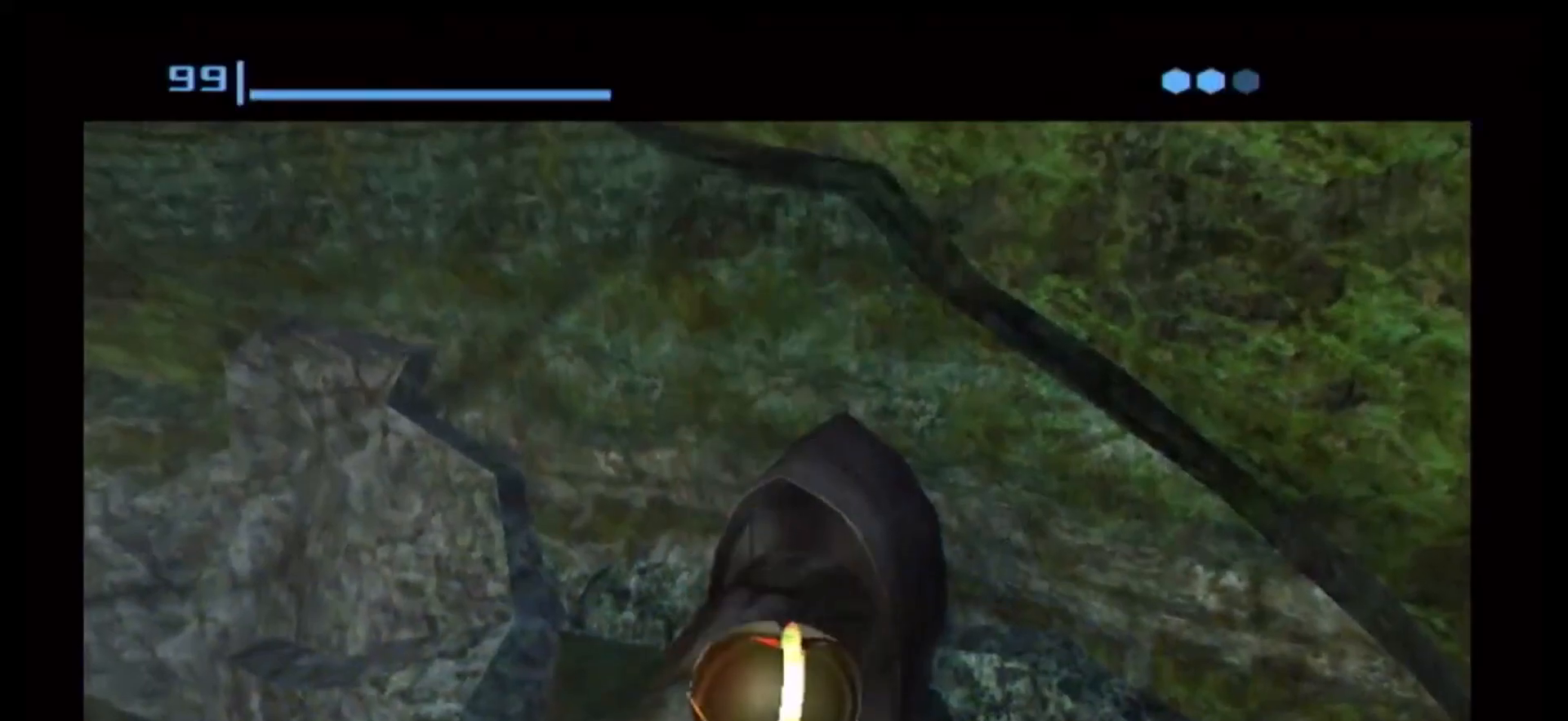
{"buttons": [], "left_stick": "center", "right_stick": "center", "events": [[67, "A", "down"], [117, "A", "up"]]}
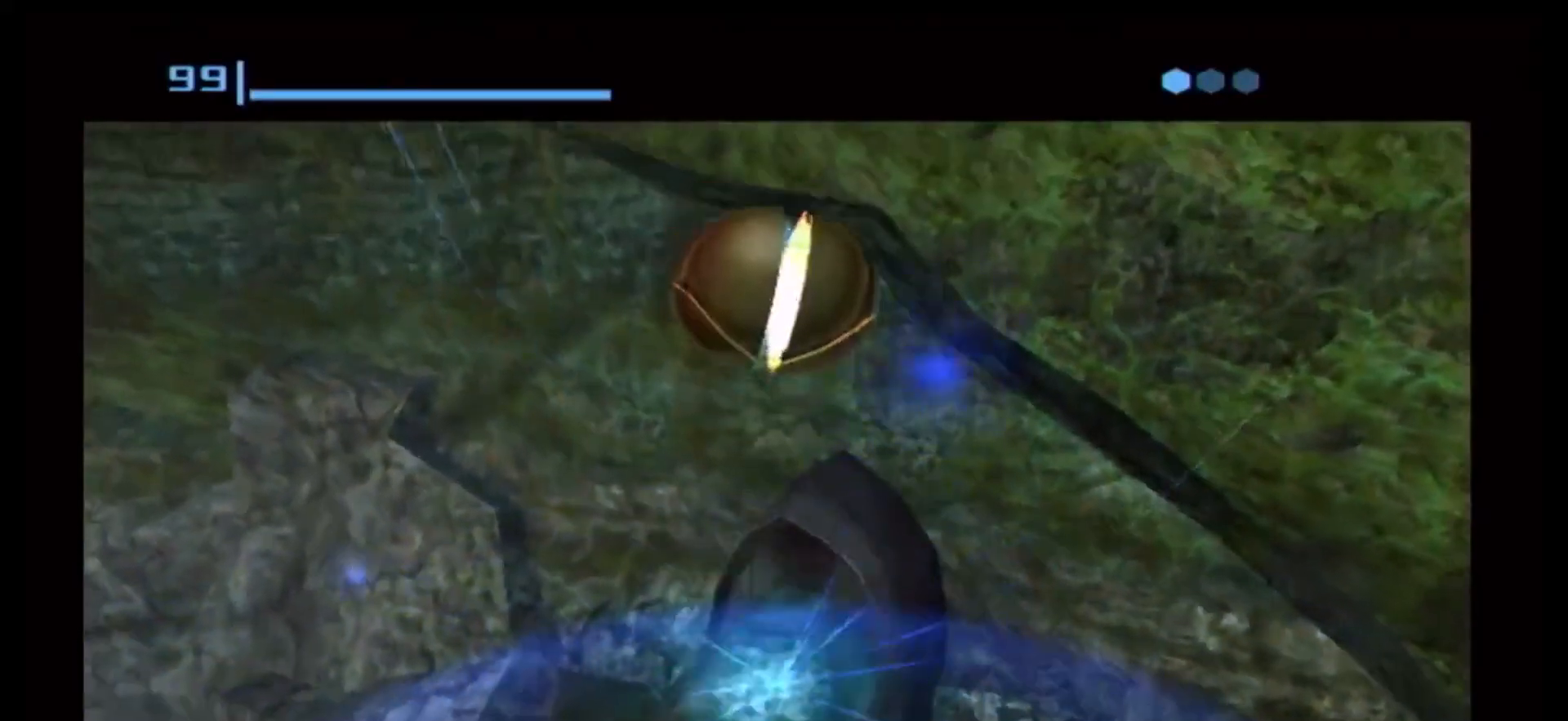
{"buttons": [], "left_stick": "center", "right_stick": "center", "events": []}